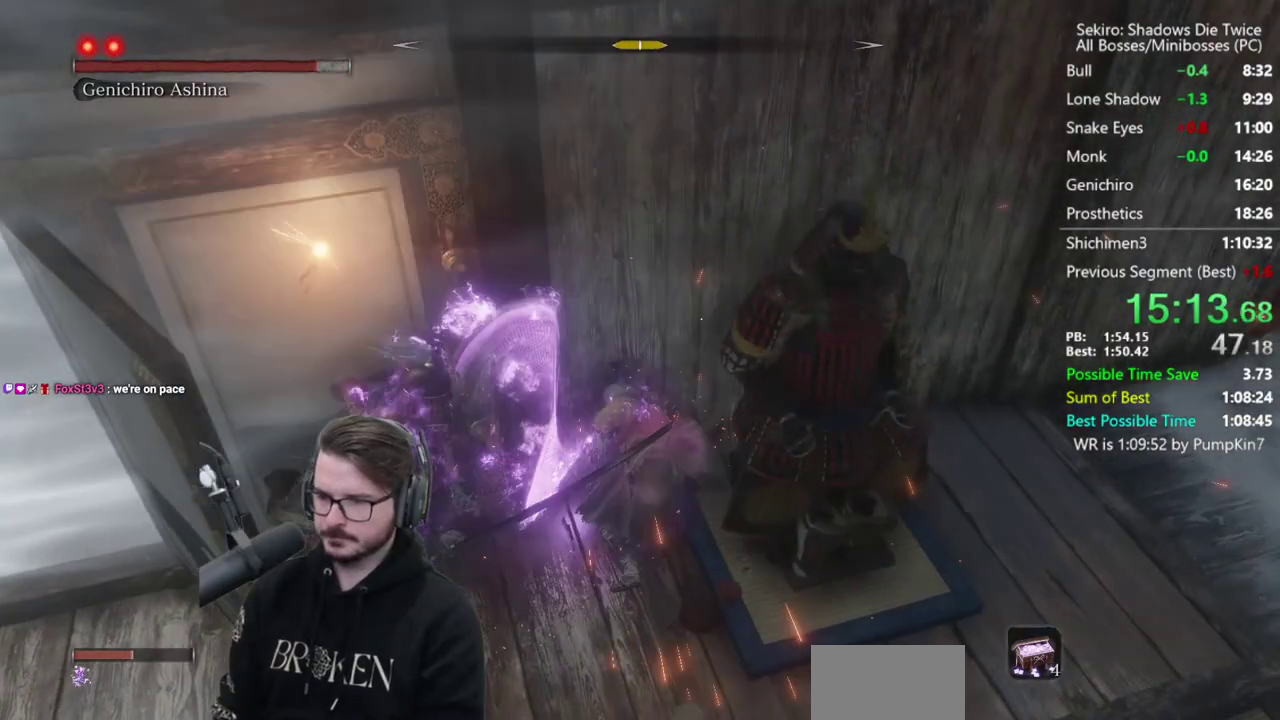
Gameplay with a controller (Xbox layout); each line is a JSON object with the inputs held at the frame after it. "events" lists button and stick changes between this image and that frame as [ms after this image, input, new state], when the widget could be followed in between. Not read: L2 L3 R2 R3.
{"buttons": [], "left_stick": "up", "right_stick": "center", "events": [[417, "R1", "down"], [483, "R1", "up"]]}
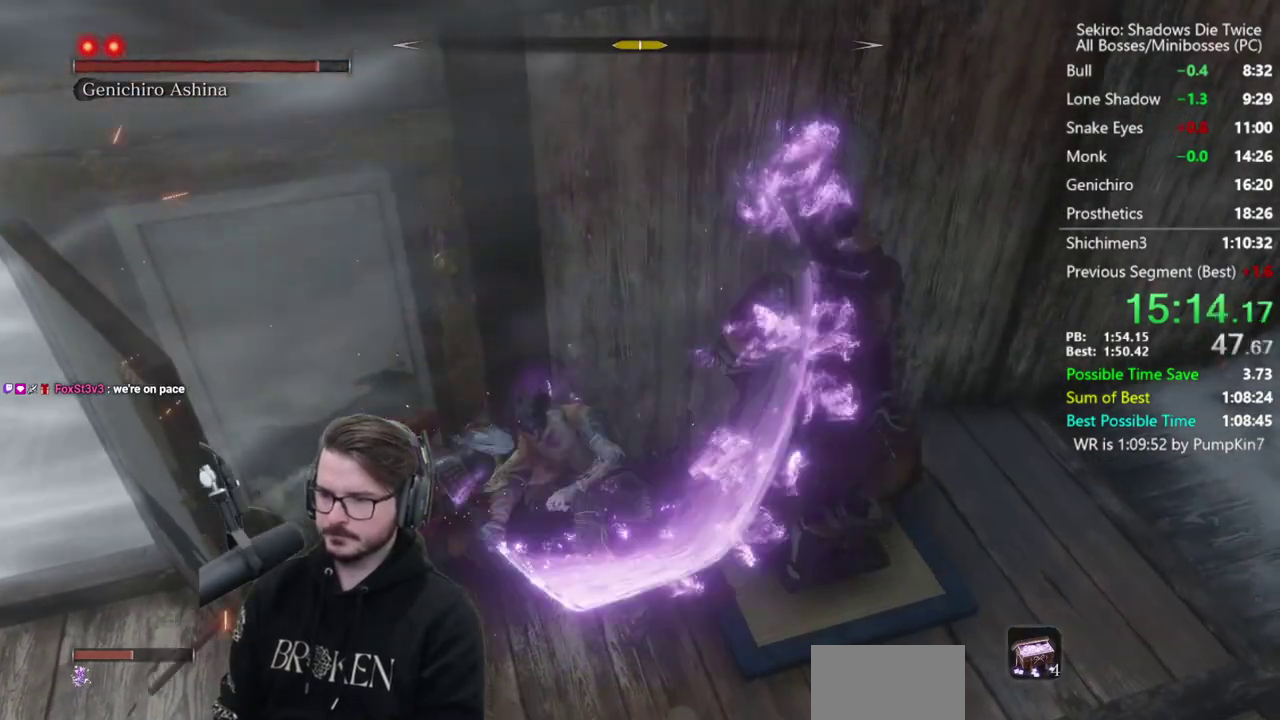
{"buttons": [], "left_stick": "up", "right_stick": "center", "events": [[83, "R1", "down"], [150, "R1", "up"]]}
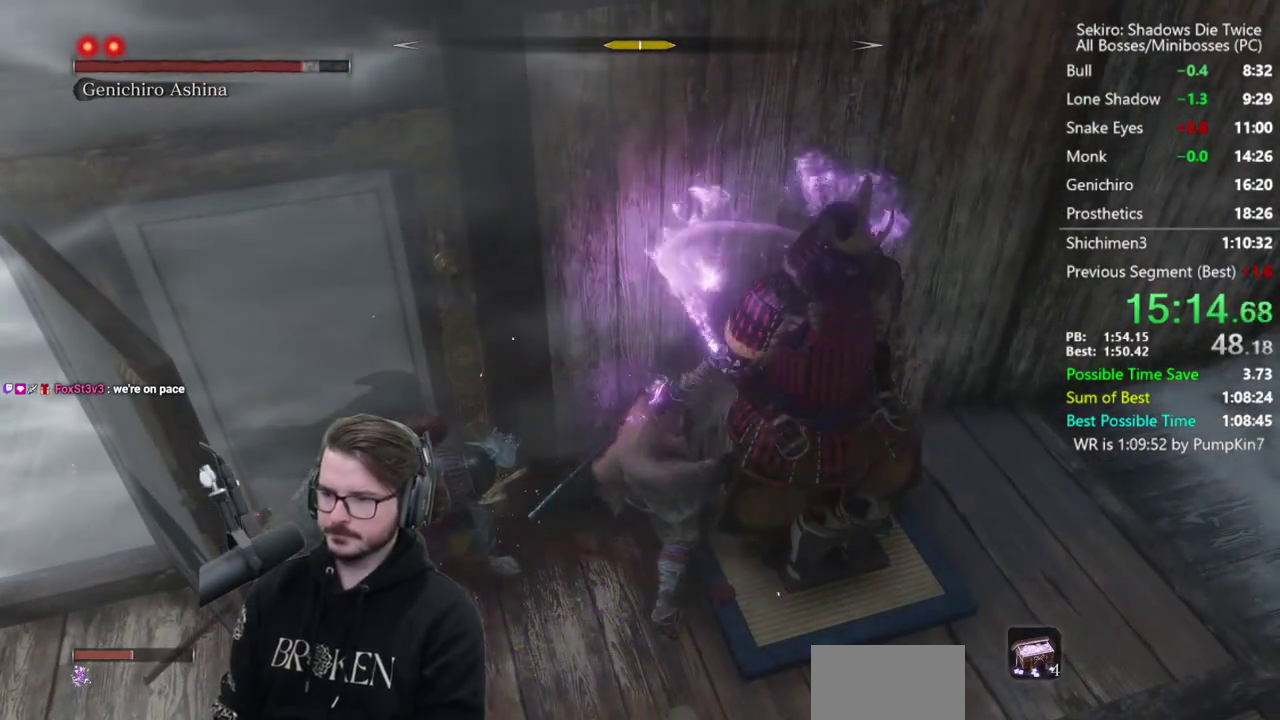
{"buttons": [], "left_stick": "up-left", "right_stick": "center", "events": [[83, "R1", "down"], [150, "R1", "up"], [217, "R1", "down"], [317, "R1", "up"], [383, "R1", "down"], [450, "R1", "up"], [500, "left_stick", "up-left"]]}
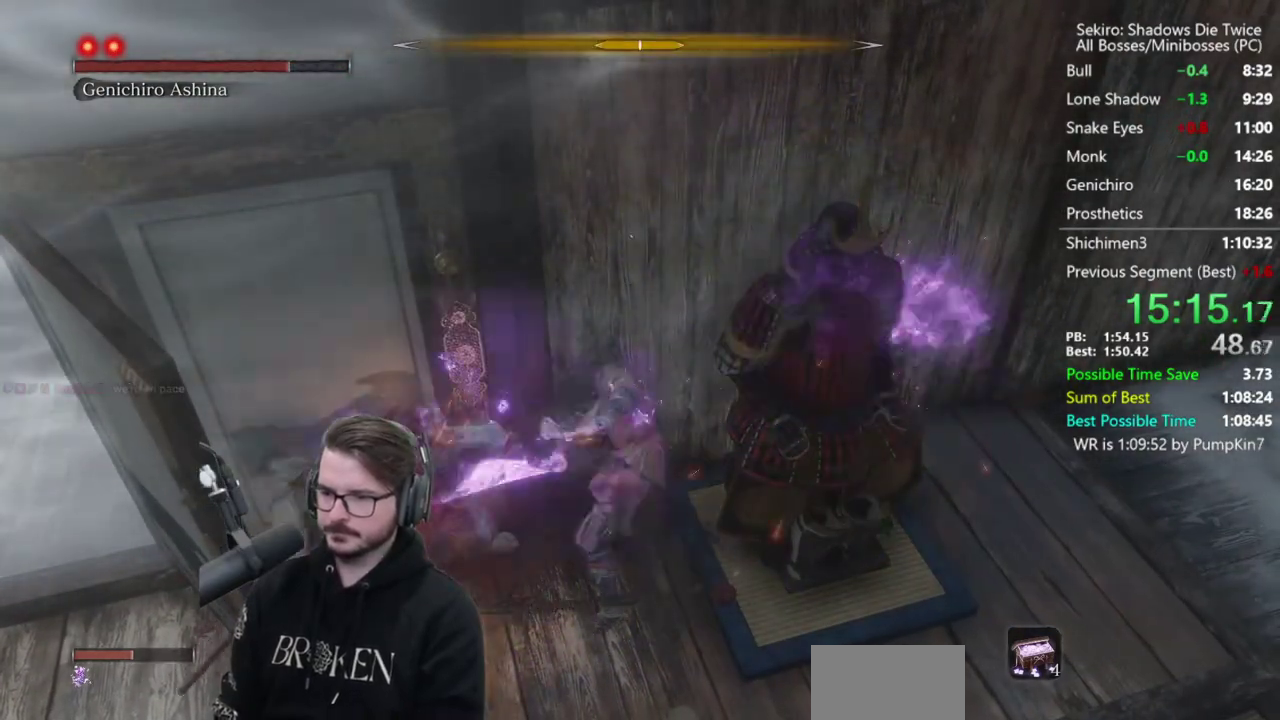
{"buttons": [], "left_stick": "up", "right_stick": "center", "events": [[83, "left_stick", "left"], [250, "R1", "down"], [317, "R1", "up"], [350, "left_stick", "up"], [383, "R1", "down"], [450, "R1", "up"]]}
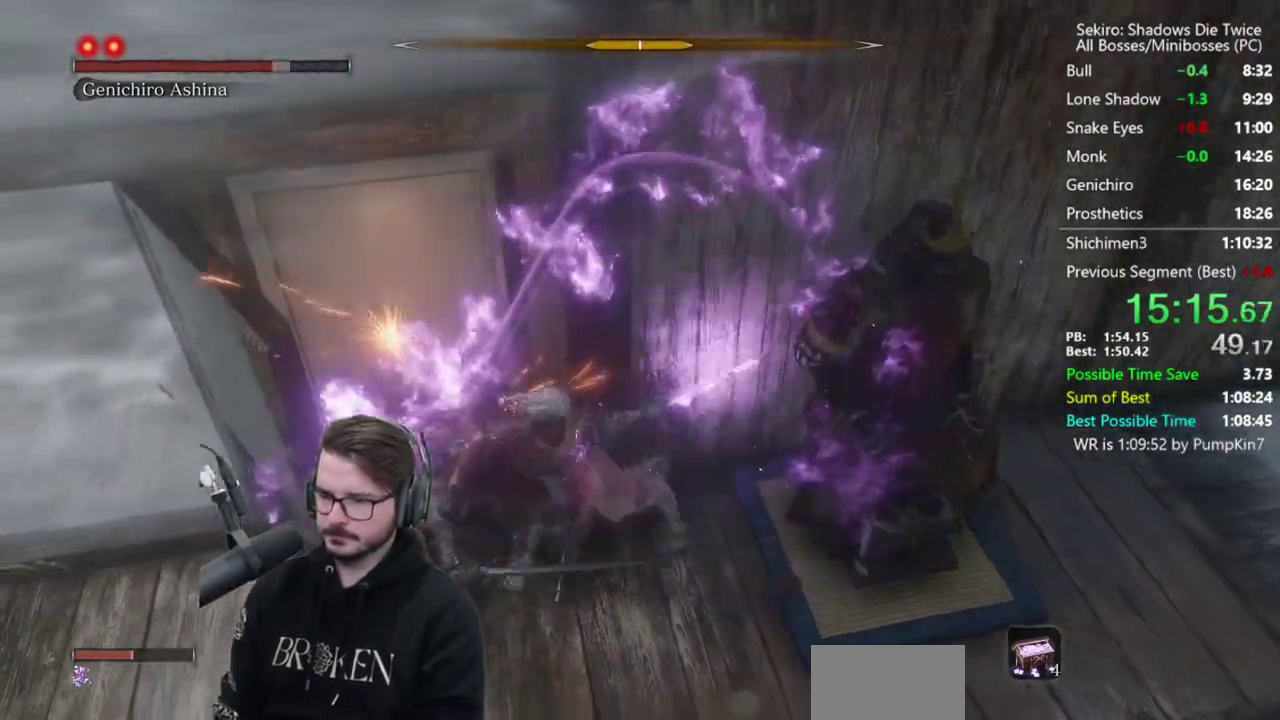
{"buttons": [], "left_stick": "up", "right_stick": "center", "events": [[383, "R1", "down"], [450, "R1", "up"]]}
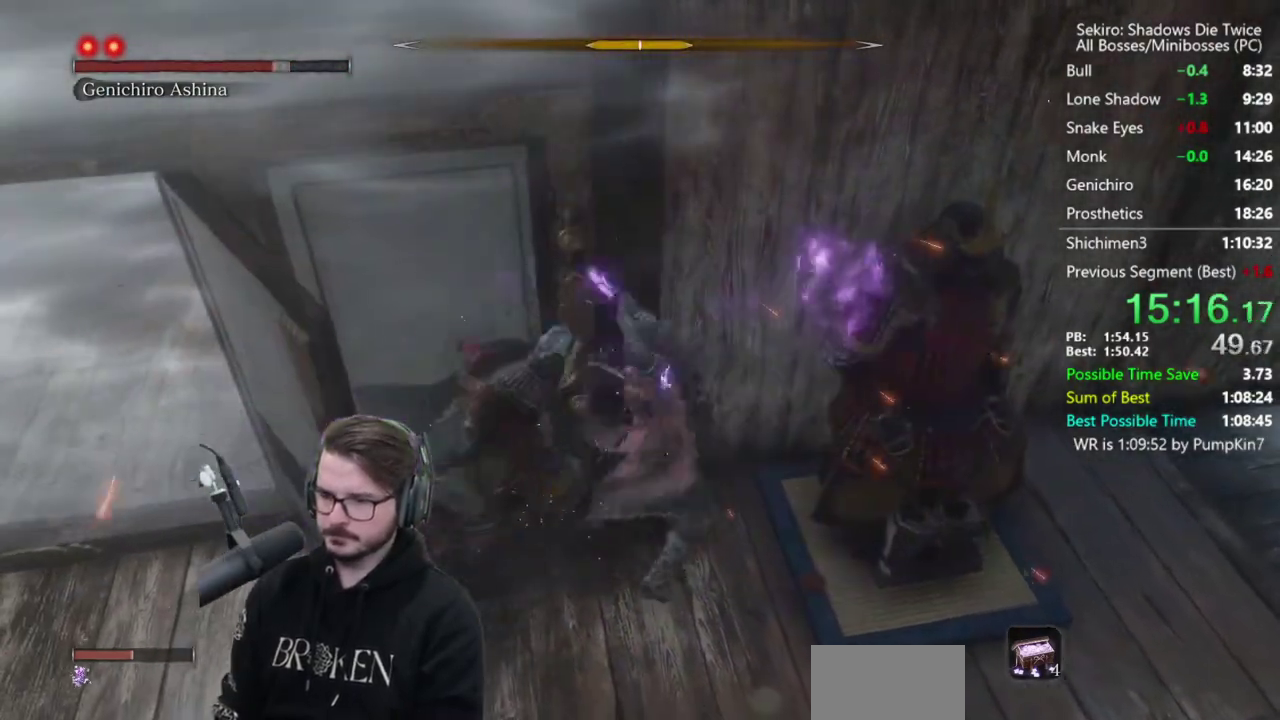
{"buttons": [], "left_stick": "up", "right_stick": "center", "events": [[150, "R1", "down"], [250, "R1", "up"]]}
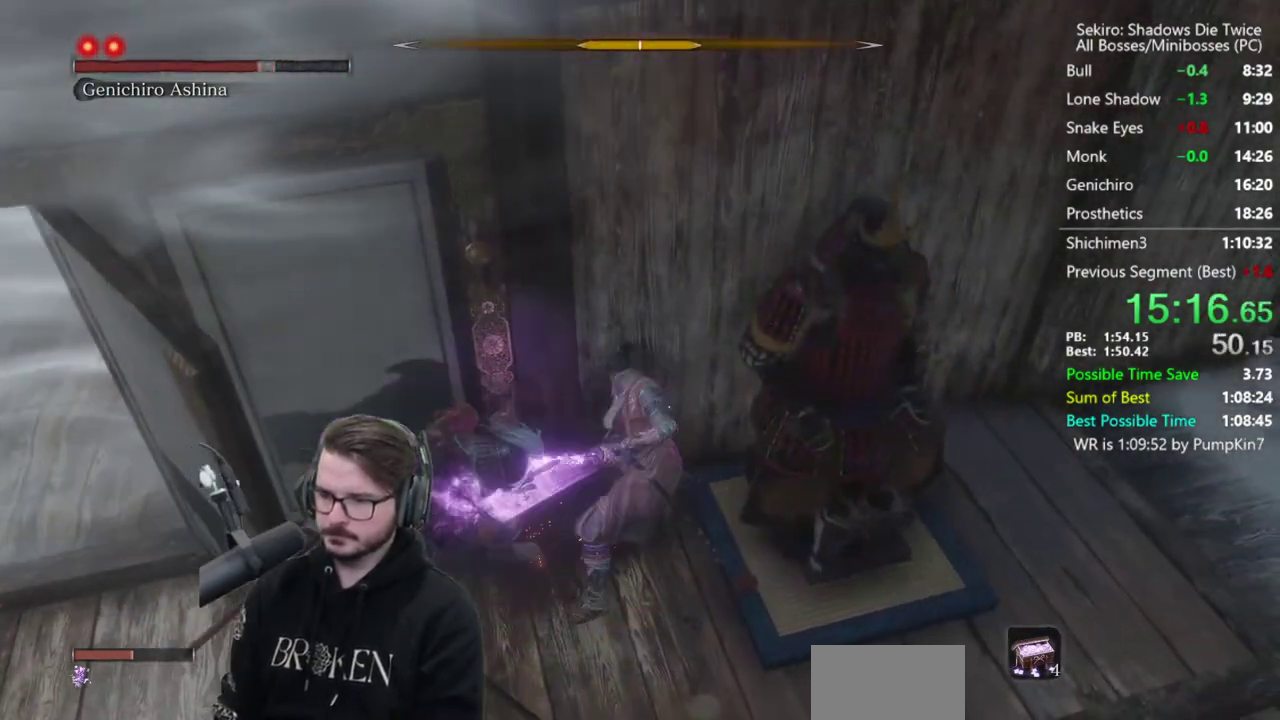
{"buttons": [], "left_stick": "up", "right_stick": "center", "events": [[150, "R1", "down"], [217, "R1", "up"], [283, "R1", "down"], [383, "R1", "up"]]}
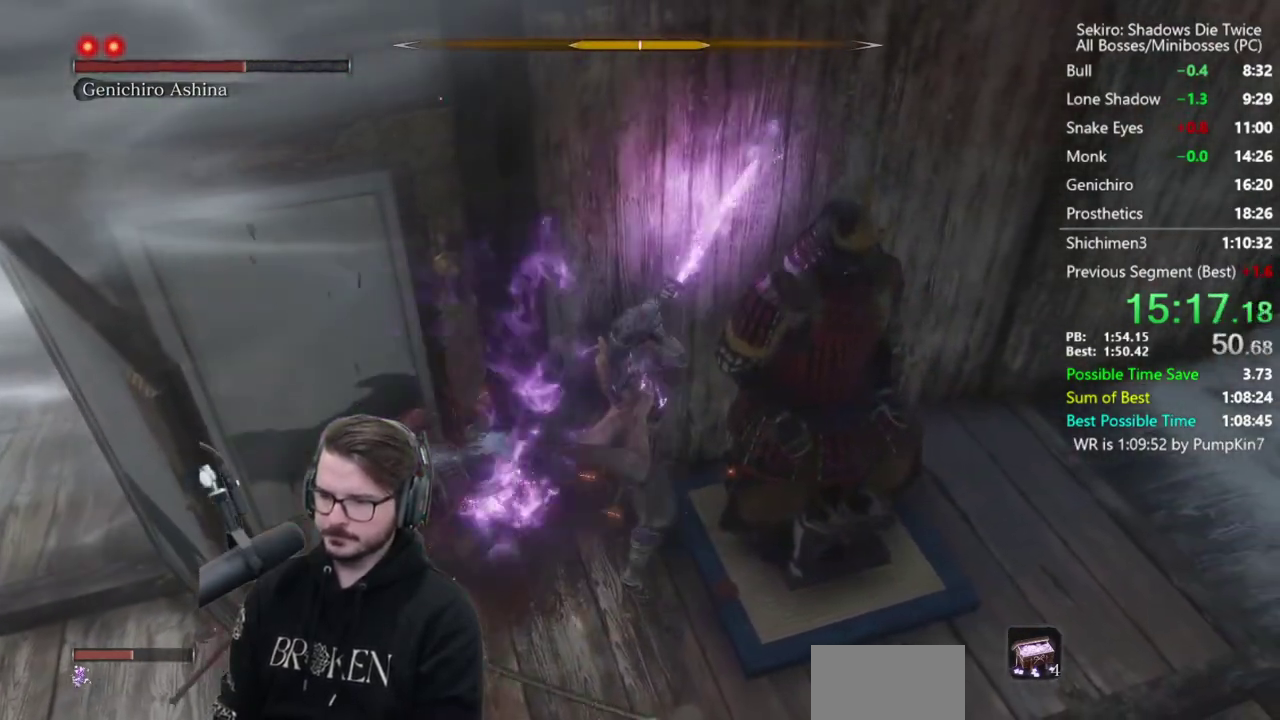
{"buttons": ["R1"], "left_stick": "up", "right_stick": "center"}
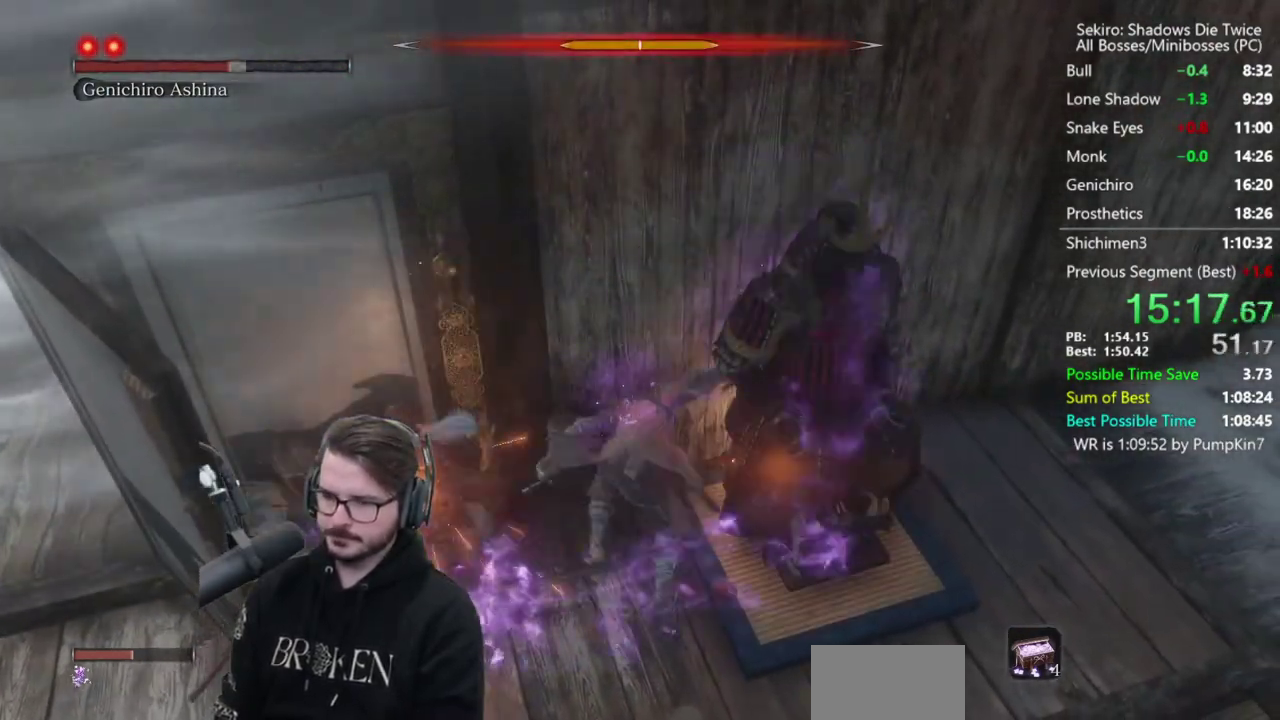
{"buttons": ["R1"], "left_stick": "up", "right_stick": "center"}
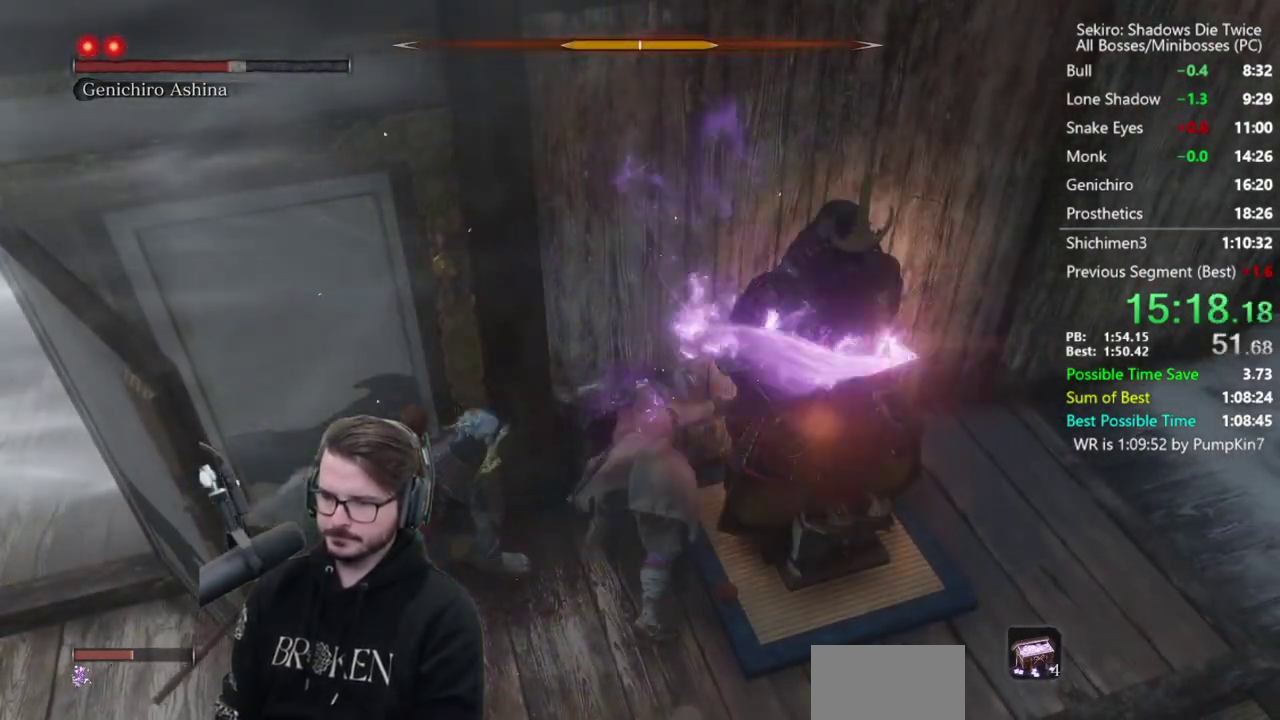
{"buttons": [], "left_stick": "left", "right_stick": "center", "events": [[83, "R1", "up"], [183, "left_stick", "up-left"], [283, "left_stick", "left"]]}
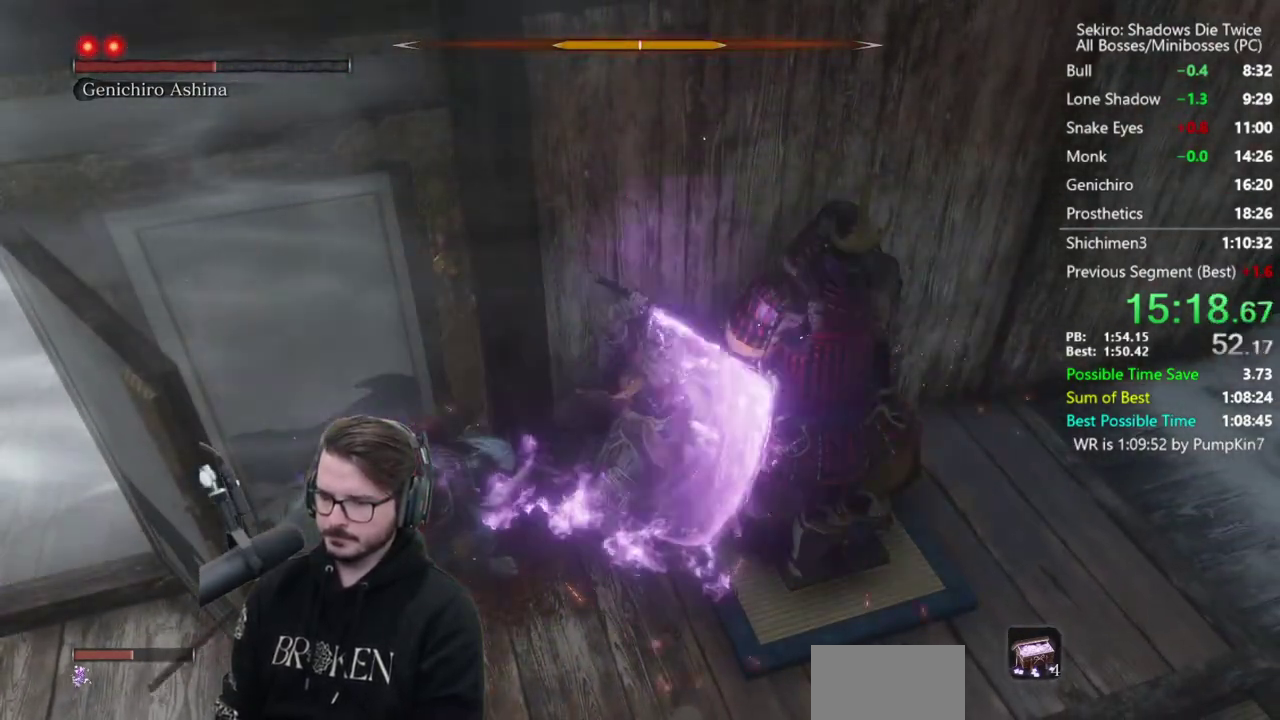
{"buttons": [], "left_stick": "up", "right_stick": "center", "events": [[17, "R1", "down"], [83, "R1", "up"], [83, "left_stick", "up-left"], [150, "R1", "down"], [150, "left_stick", "up"], [217, "R1", "up"]]}
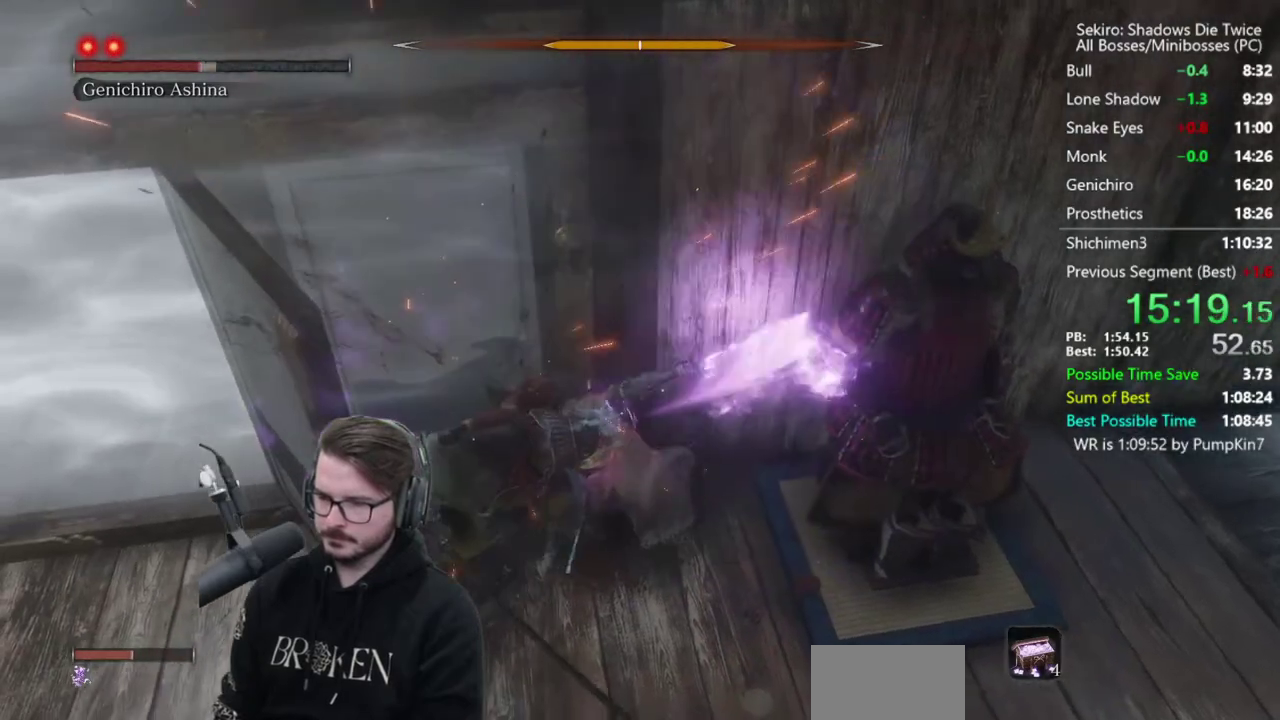
{"buttons": [], "left_stick": "up", "right_stick": "center", "events": [[183, "R1", "down"], [250, "R1", "up"], [350, "R1", "down"], [417, "R1", "up"]]}
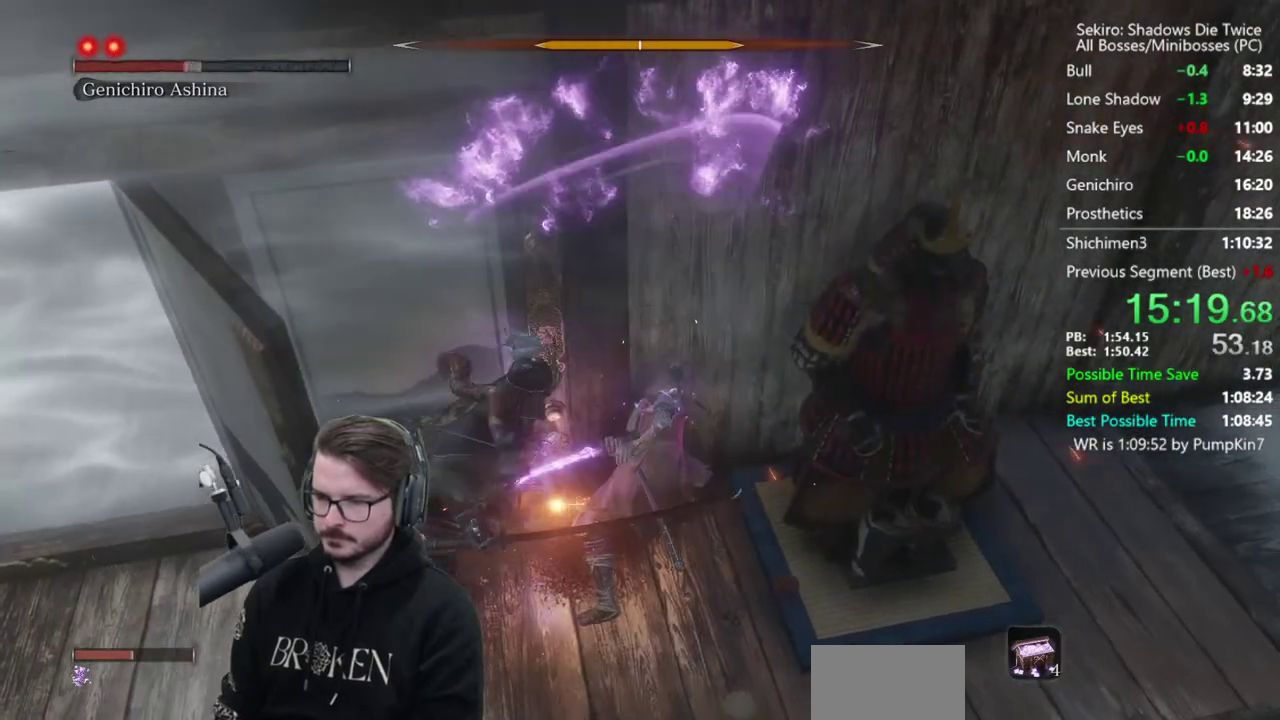
{"buttons": [], "left_stick": "up", "right_stick": "center", "events": [[417, "R1", "down"], [483, "R1", "up"]]}
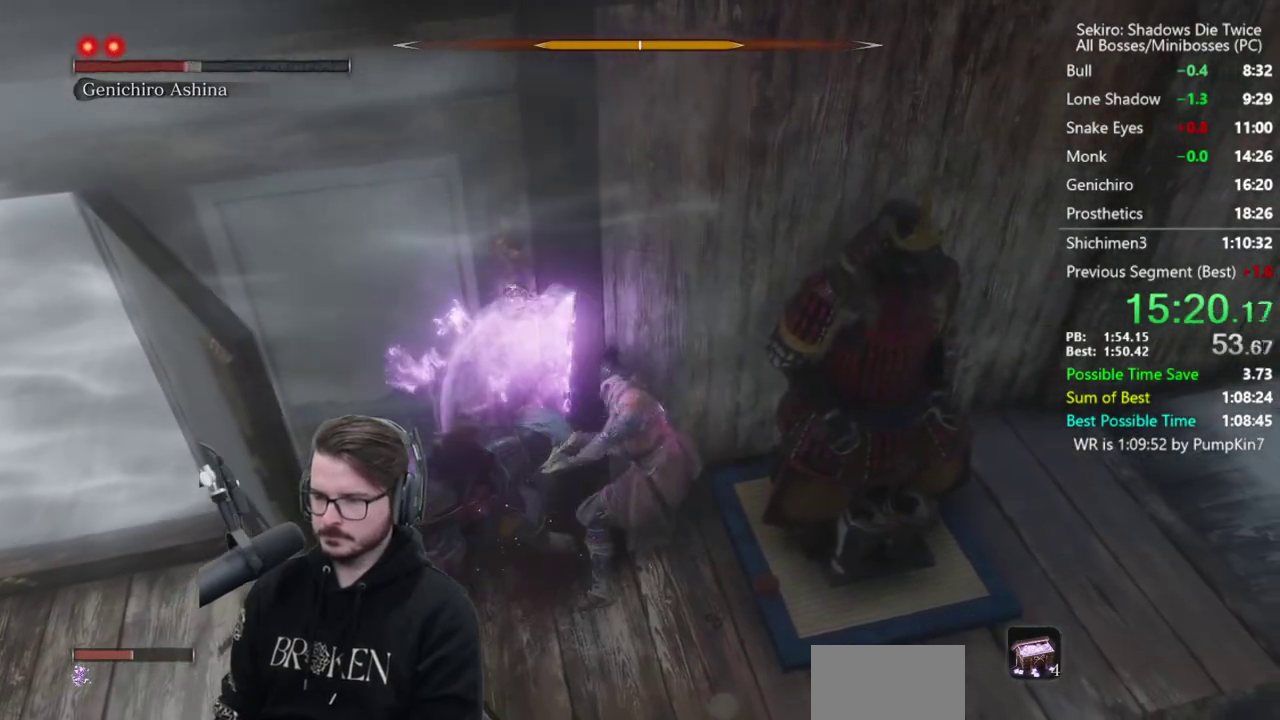
{"buttons": ["R1"], "left_stick": "up", "right_stick": "center", "events": [[50, "R1", "down"], [117, "R1", "up"], [450, "R1", "down"]]}
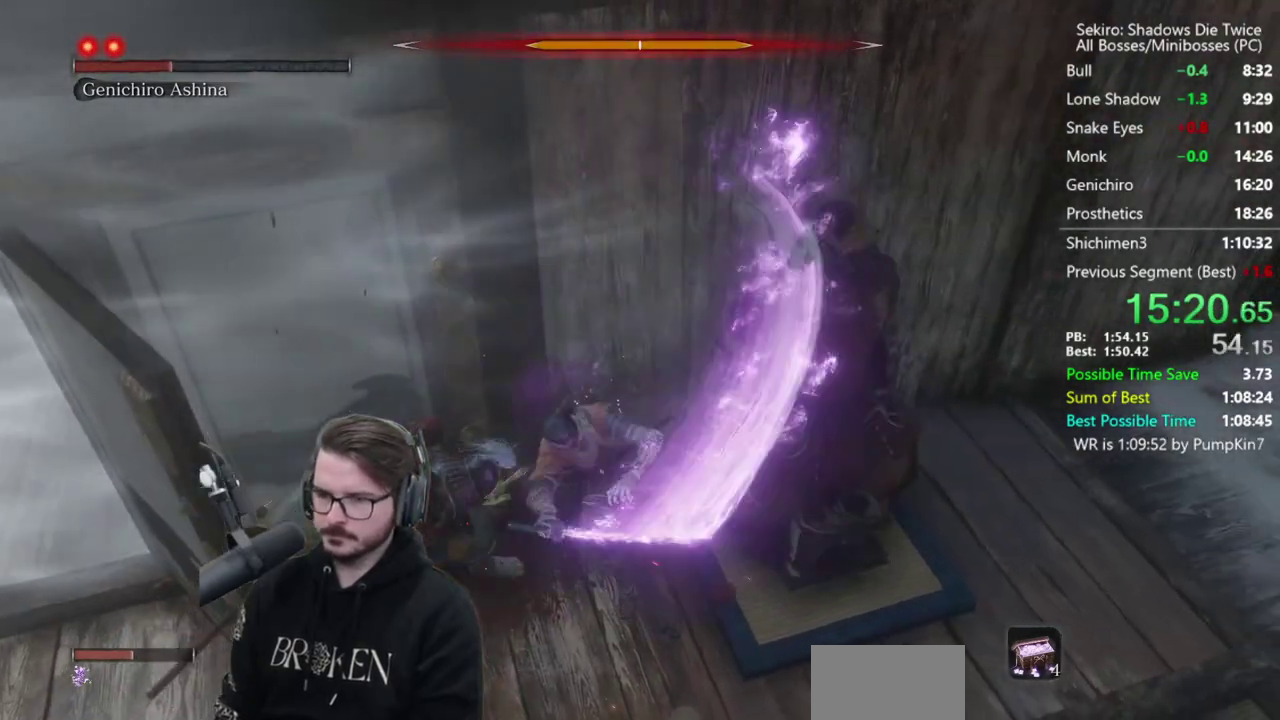
{"buttons": [], "left_stick": "up", "right_stick": "center", "events": [[17, "R1", "up"], [117, "R1", "down"], [183, "R1", "up"]]}
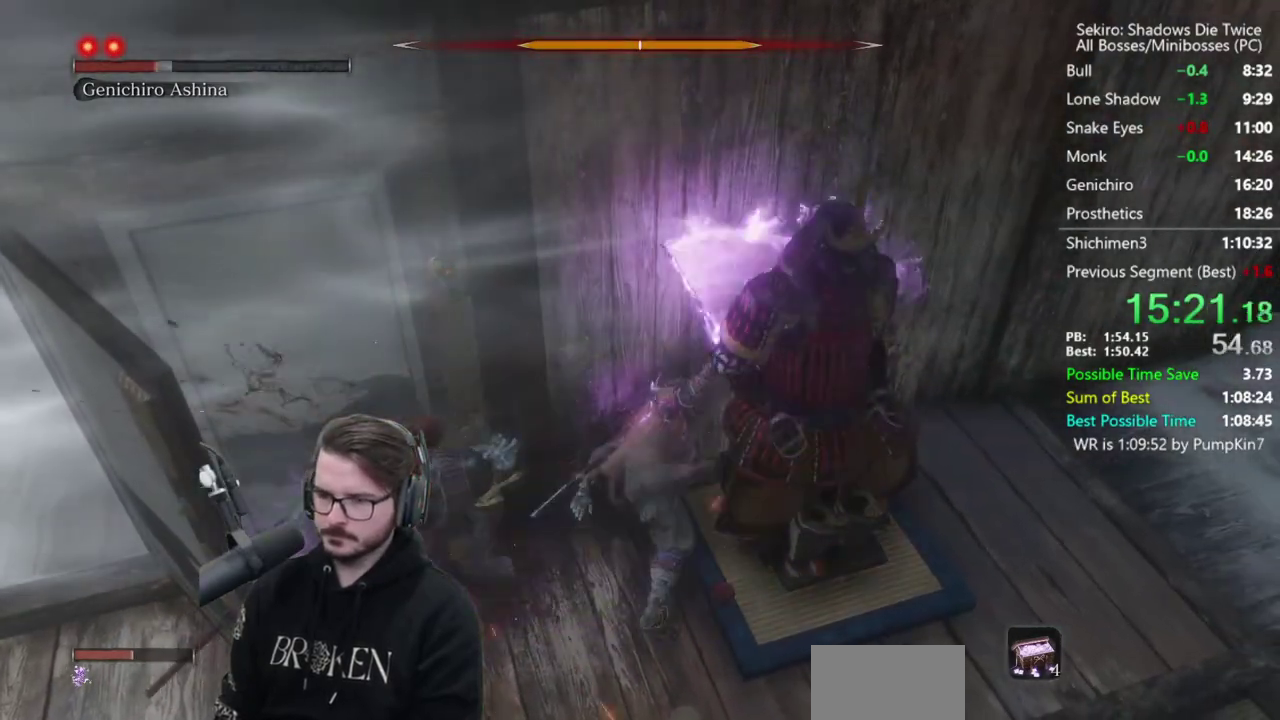
{"buttons": [], "left_stick": "up-left", "right_stick": "center", "events": [[117, "R1", "down"], [217, "R1", "up"], [283, "R1", "down"], [383, "R1", "up"], [450, "left_stick", "up-left"]]}
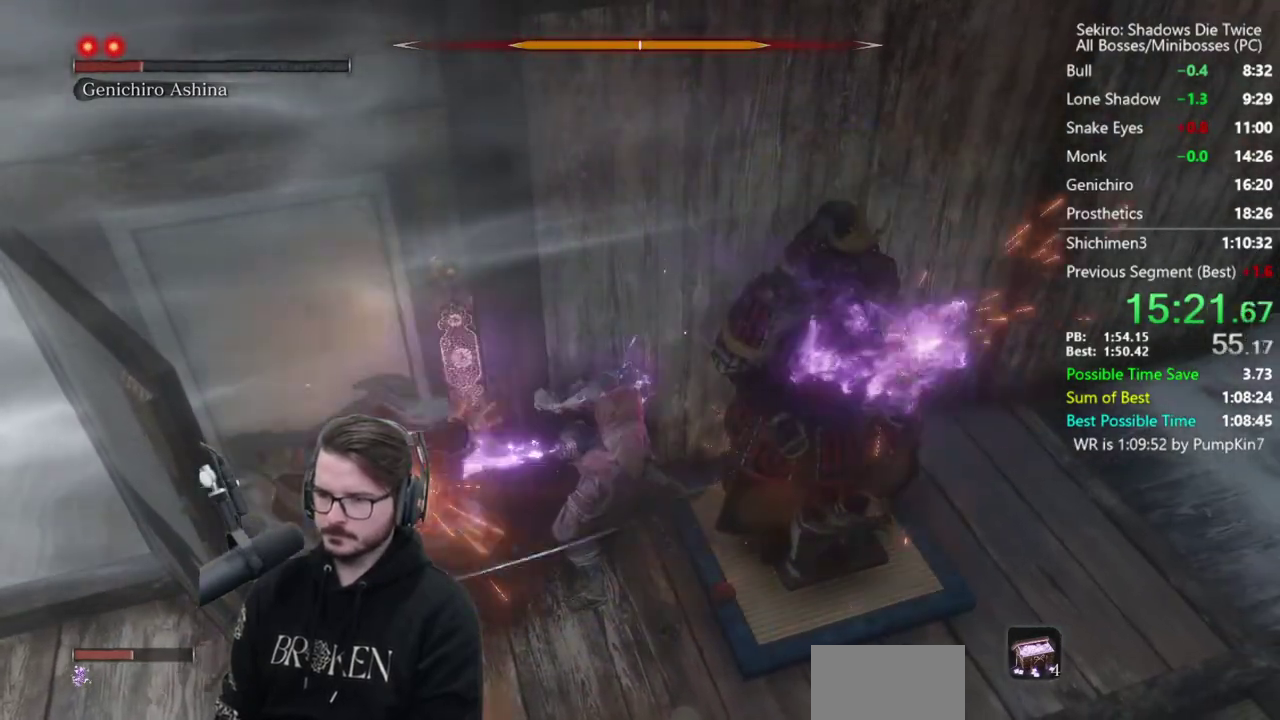
{"buttons": [], "left_stick": "up", "right_stick": "center", "events": [[50, "left_stick", "left"], [317, "left_stick", "up-left"], [450, "left_stick", "up"]]}
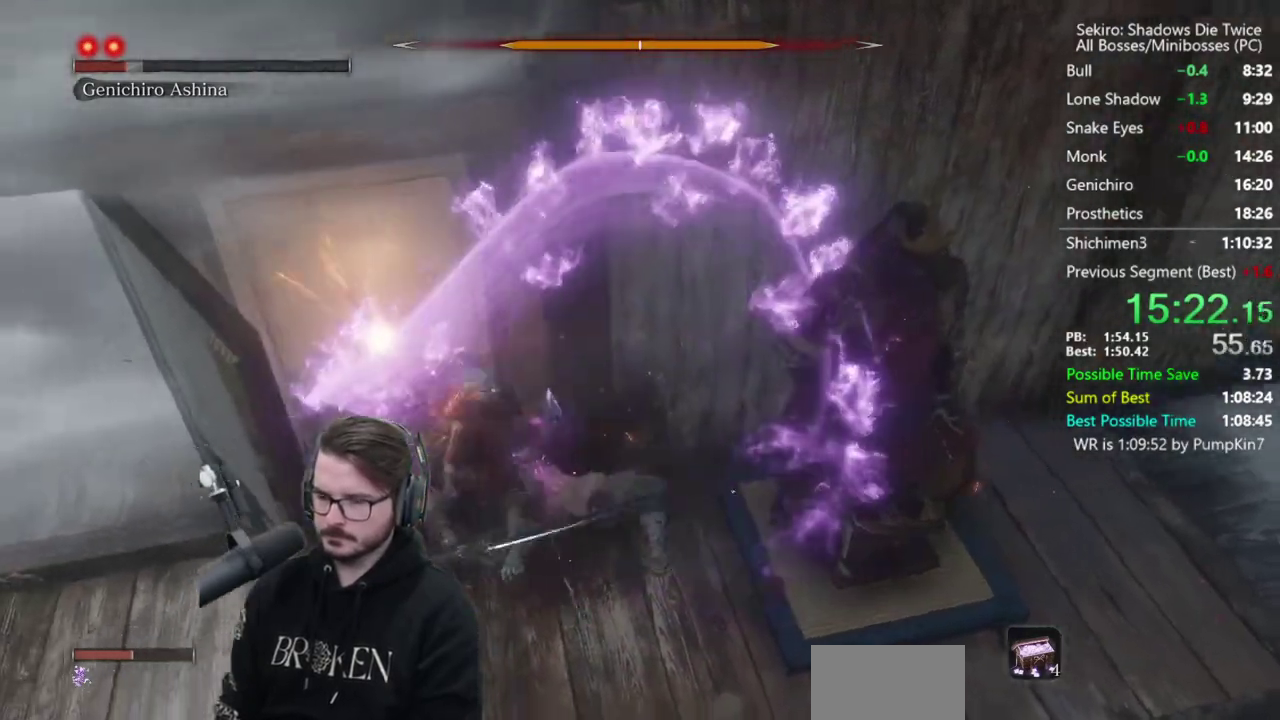
{"buttons": ["R1"], "left_stick": "up", "right_stick": "center", "events": [[450, "R1", "down"]]}
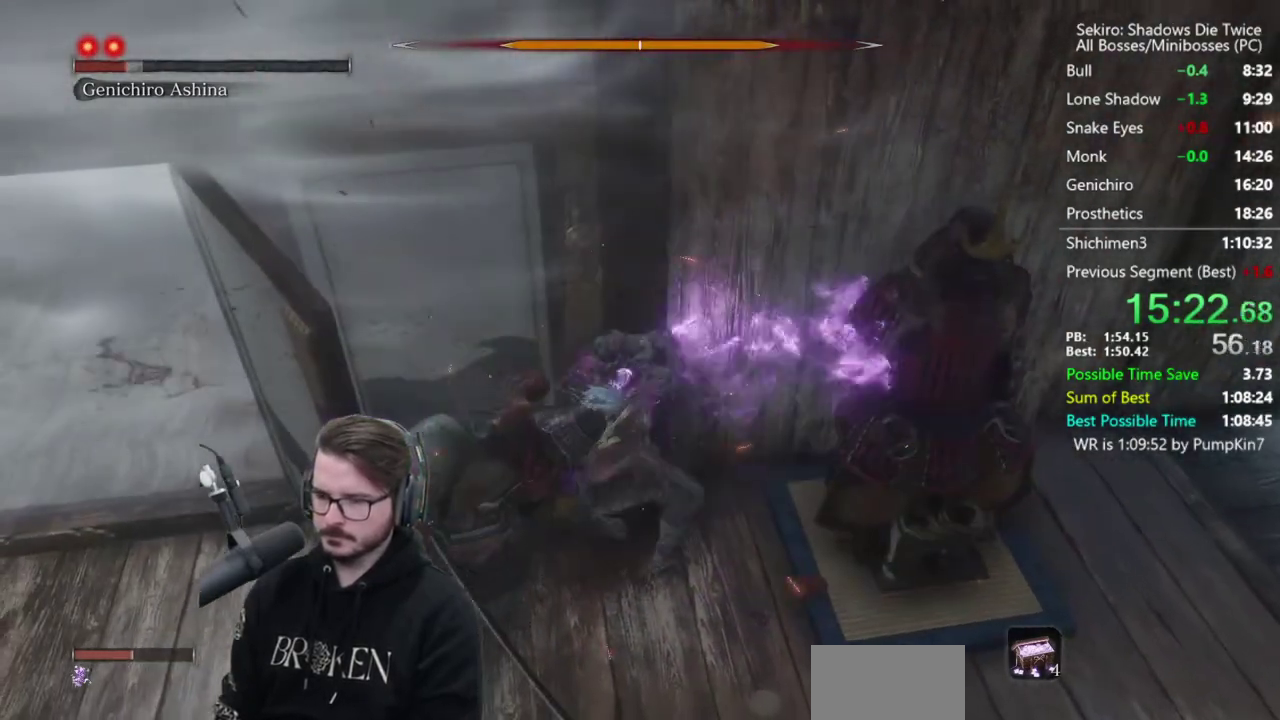
{"buttons": [], "left_stick": "up", "right_stick": "center", "events": [[17, "R1", "up"], [117, "R1", "down"], [183, "R1", "up"], [250, "R1", "down"], [317, "R1", "up"]]}
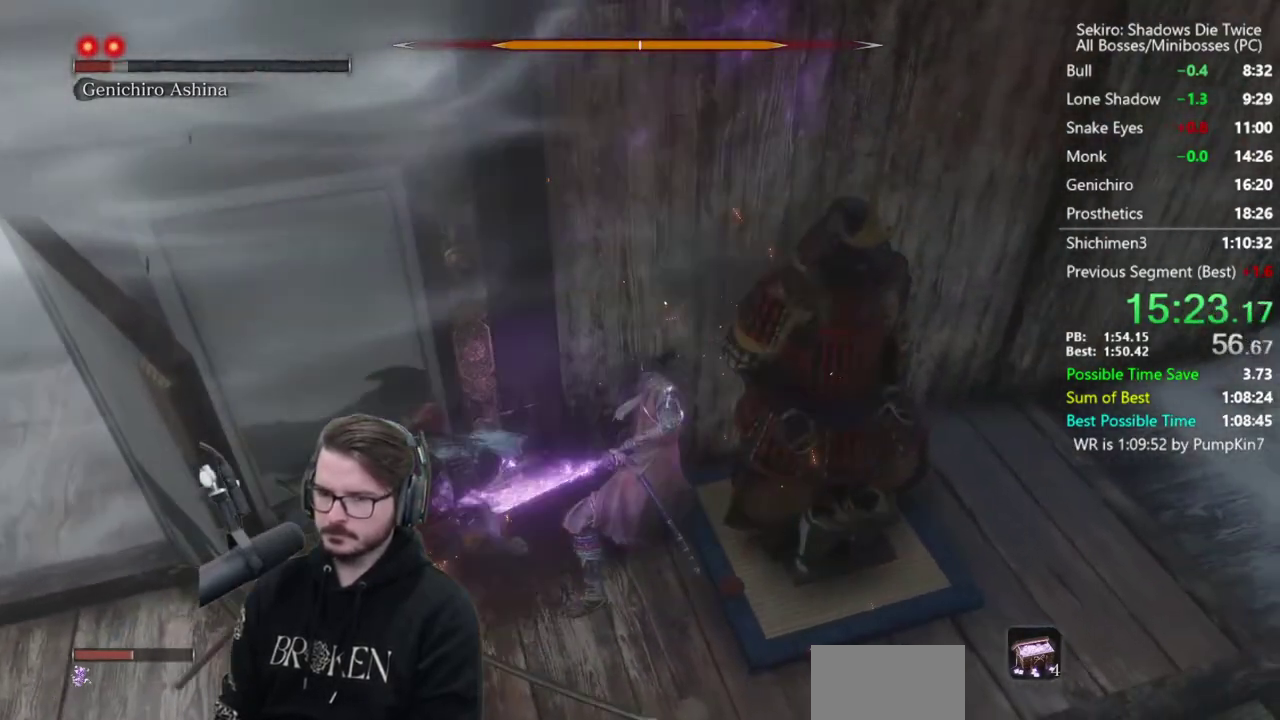
{"buttons": [], "left_stick": "up", "right_stick": "center", "events": [[183, "R1", "down"], [250, "R1", "up"], [317, "R1", "down"], [417, "R1", "up"]]}
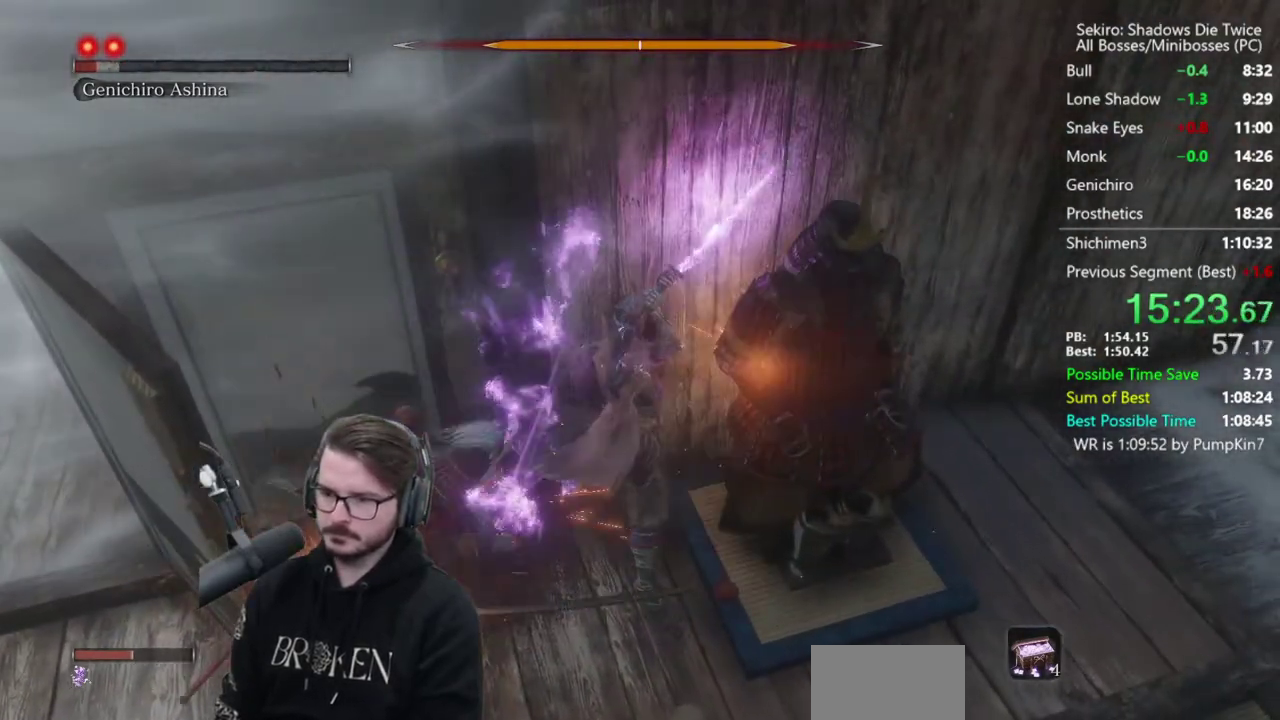
{"buttons": ["R1"], "left_stick": "up", "right_stick": "center", "events": [[250, "R1", "down"], [350, "R1", "up"], [417, "R1", "down"]]}
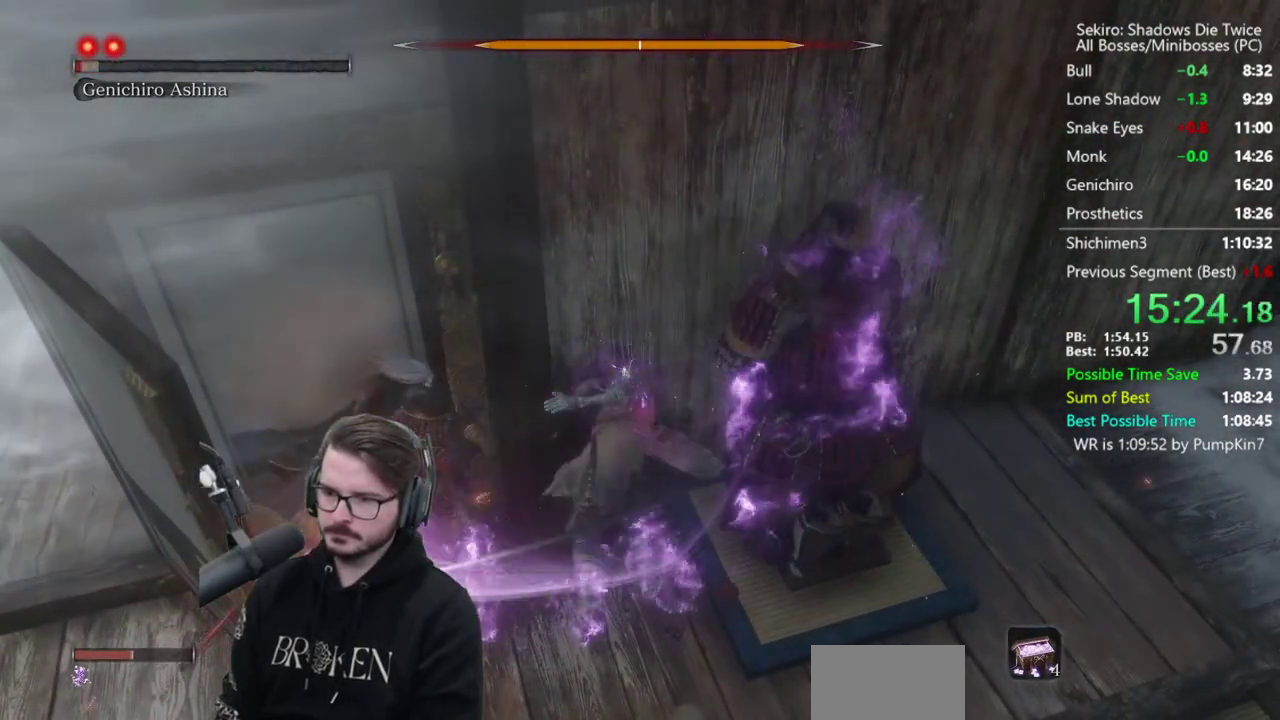
{"buttons": [], "left_stick": "left", "right_stick": "center", "events": [[17, "R1", "up"], [83, "R1", "down"], [183, "R1", "up"], [283, "left_stick", "up-left"], [350, "left_stick", "left"]]}
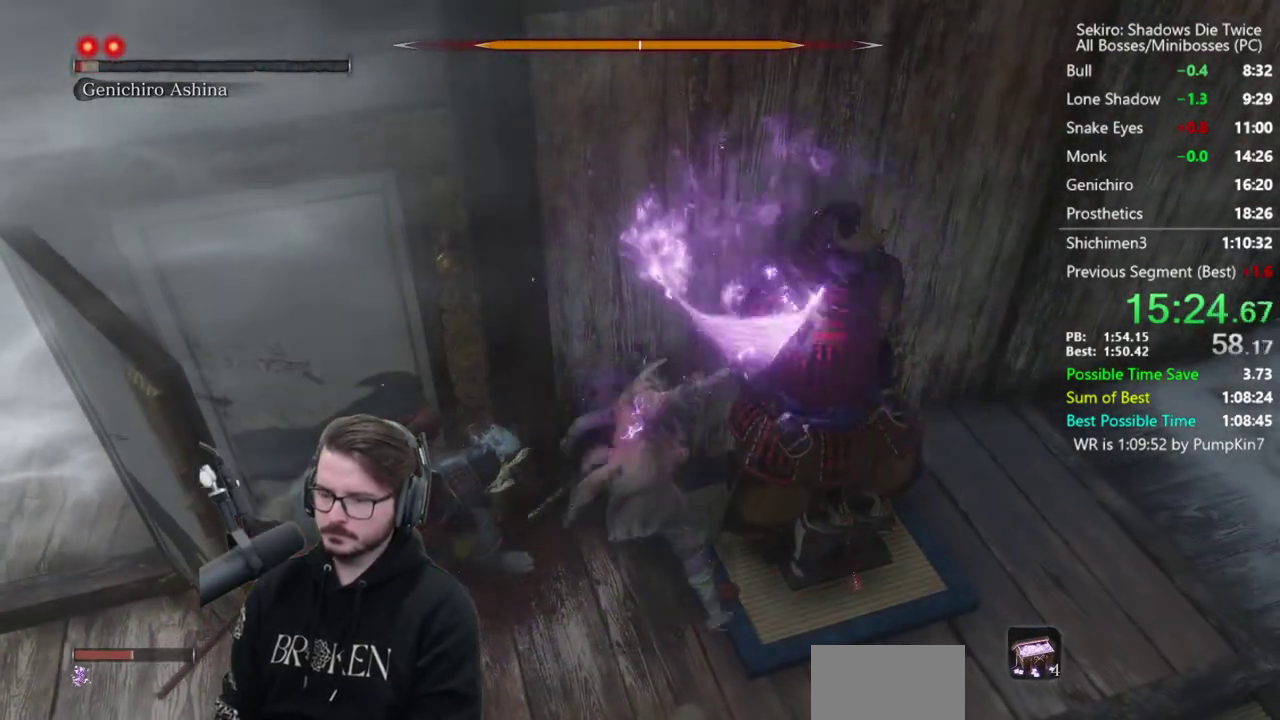
{"buttons": [], "left_stick": "center", "right_stick": "center", "events": [[83, "left_stick", "center"], [150, "R1", "down"], [217, "R1", "up"], [283, "R1", "down"], [350, "DPAD_LEFT", "down"], [350, "R1", "up"], [483, "DPAD_LEFT", "up"]]}
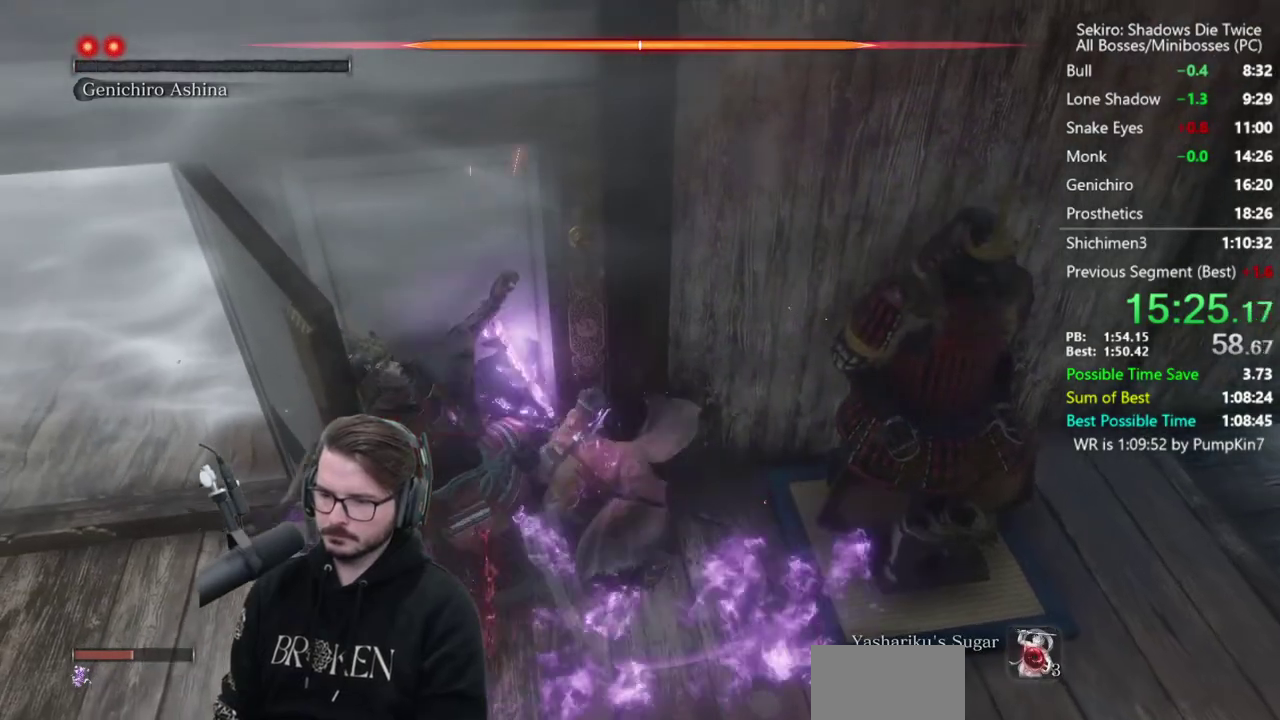
{"buttons": [], "left_stick": "center", "right_stick": "center", "events": []}
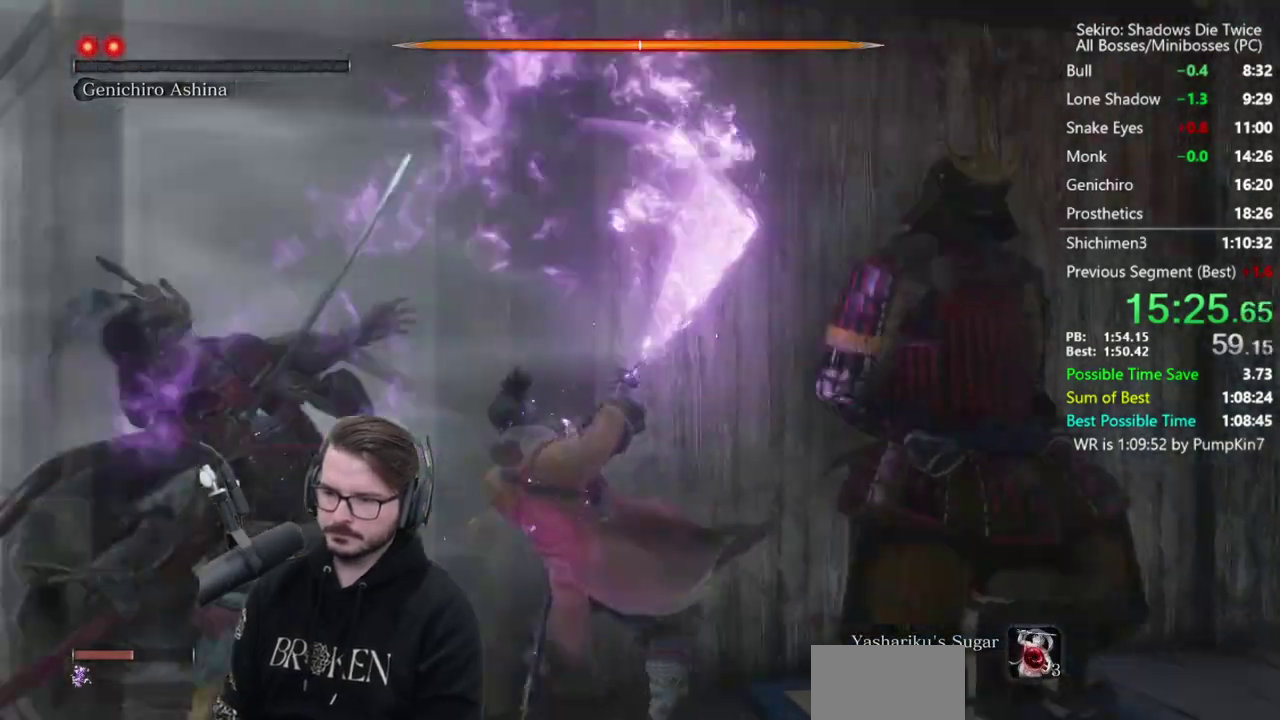
{"buttons": [], "left_stick": "center", "right_stick": "center", "events": []}
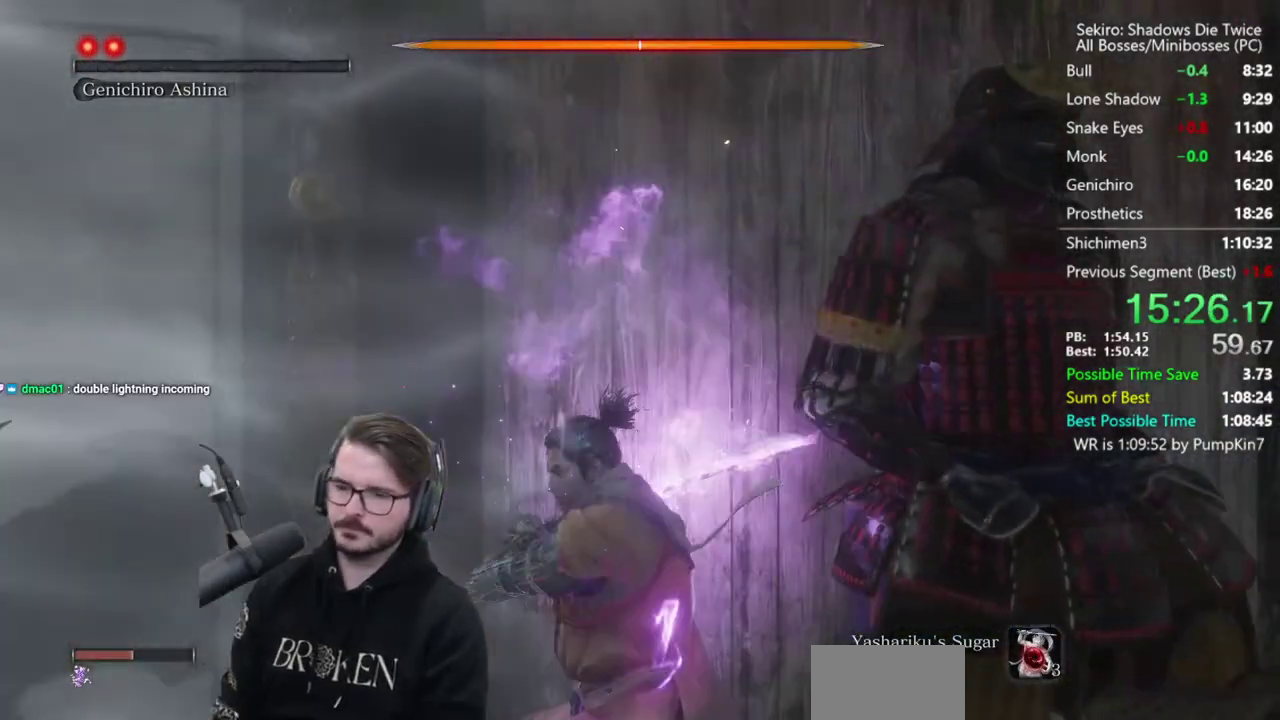
{"buttons": [], "left_stick": "center", "right_stick": "center", "events": []}
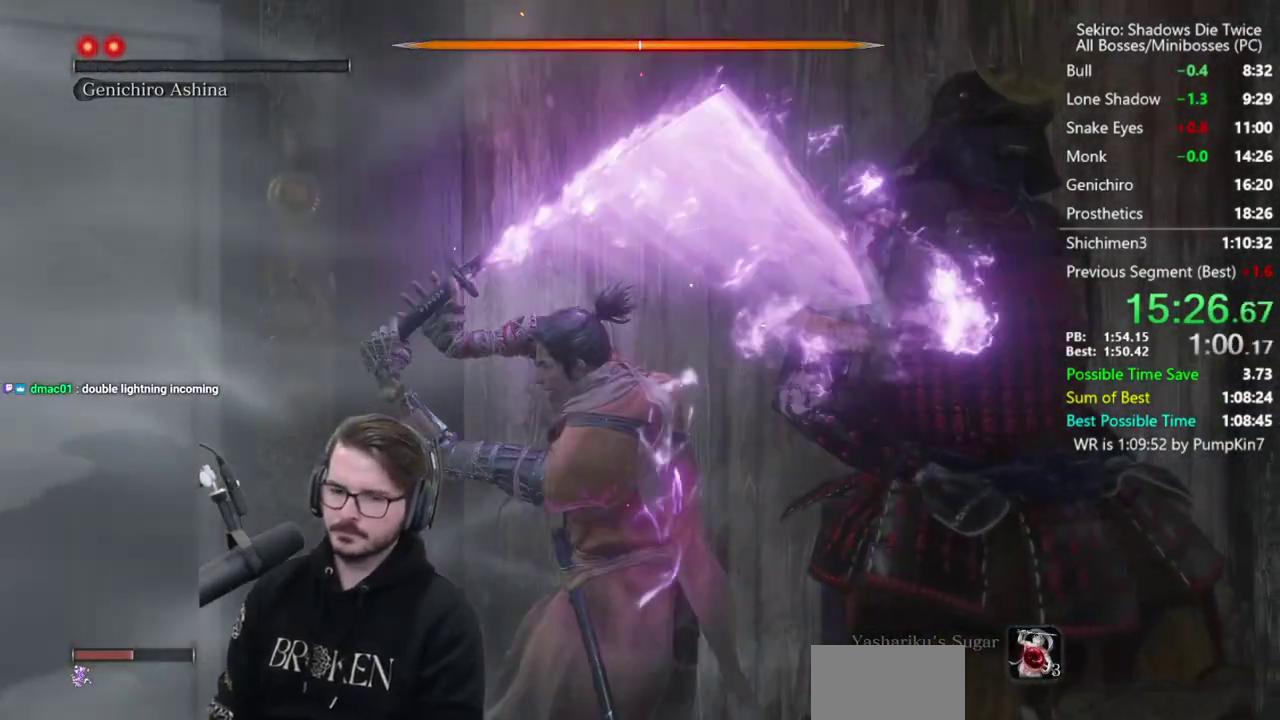
{"buttons": ["R1"], "left_stick": "up", "right_stick": "center", "events": [[183, "R1", "down"], [217, "left_stick", "up"], [317, "R1", "up"], [417, "R1", "down"]]}
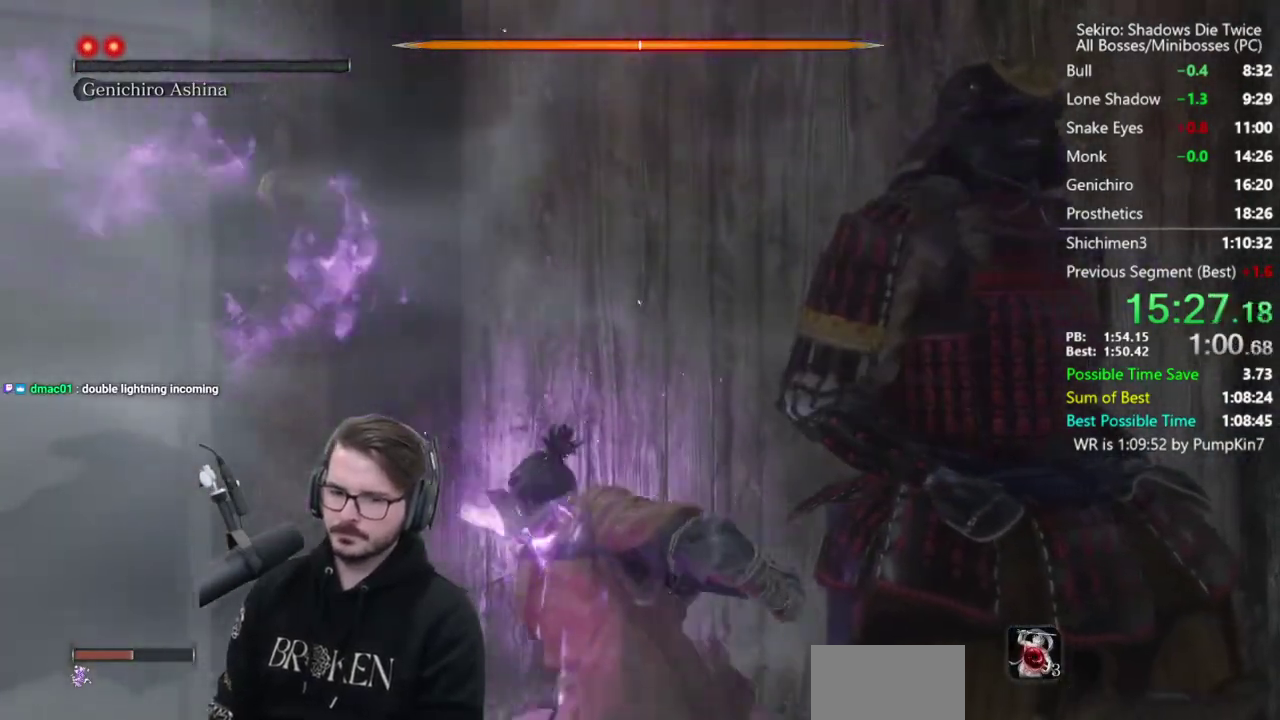
{"buttons": [], "left_stick": "up", "right_stick": "down", "events": [[17, "right_stick", "down"], [50, "R1", "up"], [150, "R1", "down"], [250, "R1", "up"], [350, "R1", "down"], [450, "R1", "up"]]}
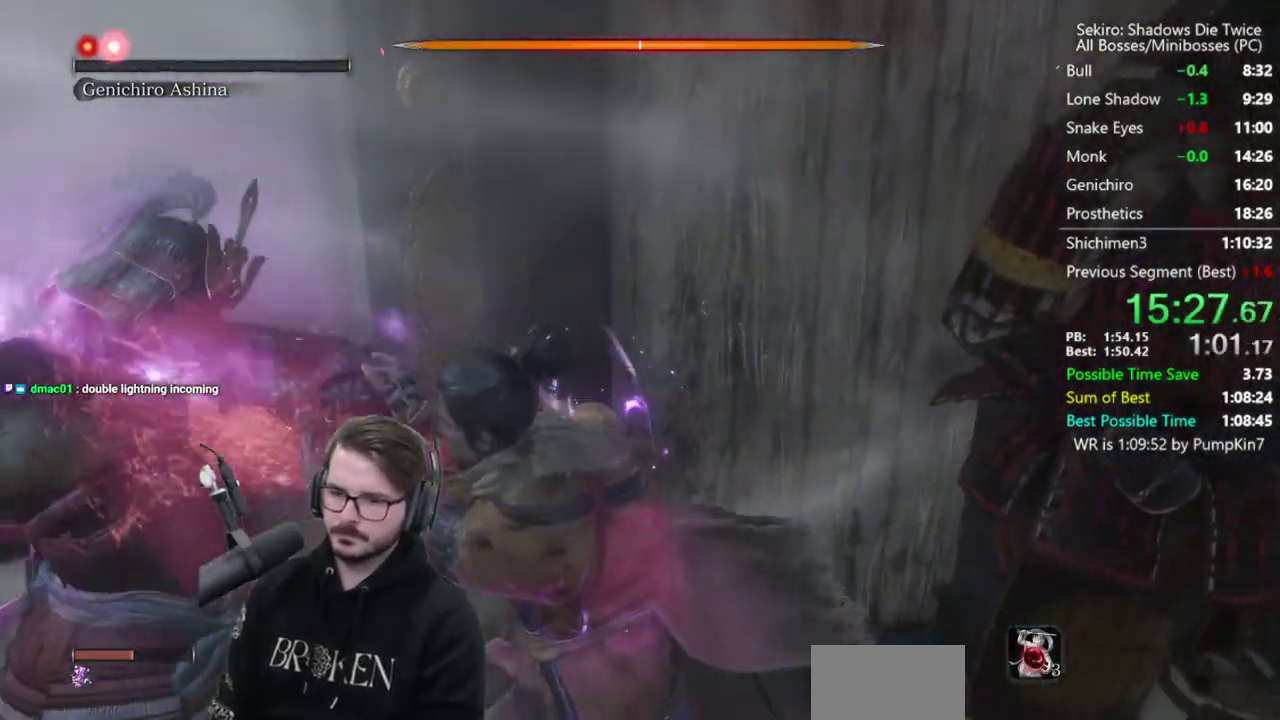
{"buttons": ["R1"], "left_stick": "up", "right_stick": "center", "events": [[50, "R1", "down"], [150, "R1", "up"], [150, "right_stick", "center"], [250, "R1", "down"], [350, "R1", "up"], [450, "R1", "down"]]}
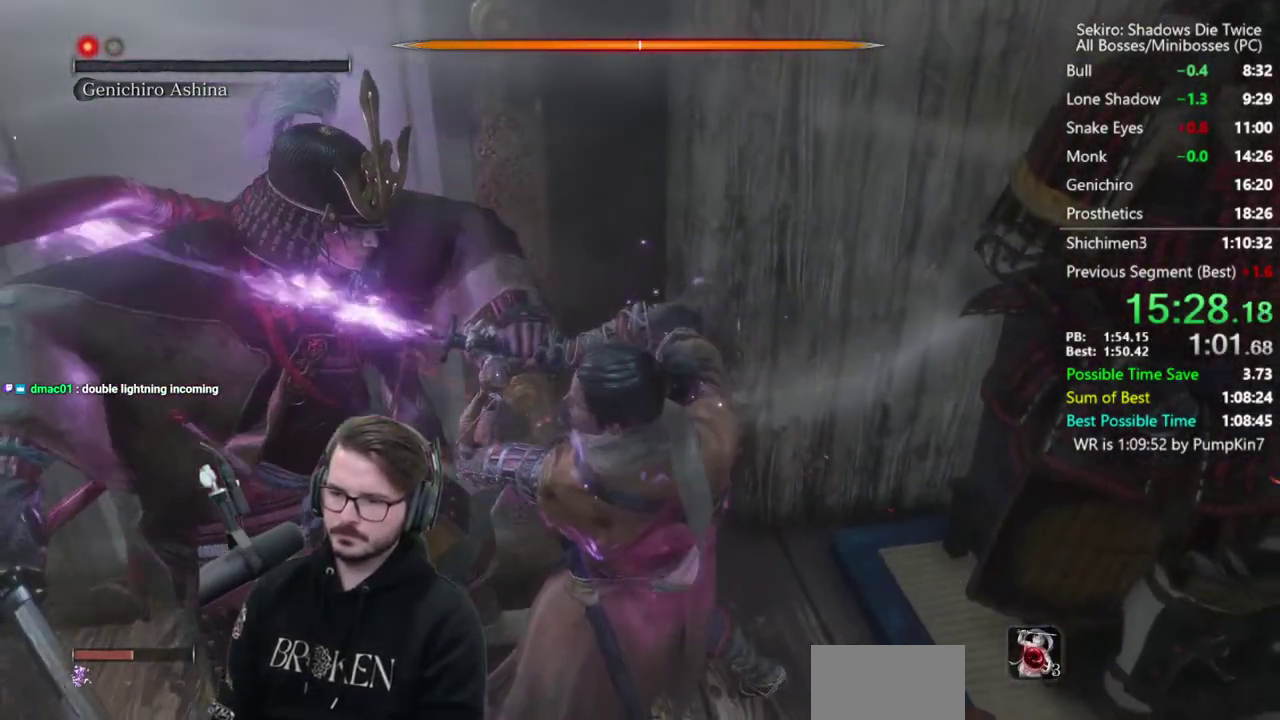
{"buttons": [], "left_stick": "up", "right_stick": "center", "events": [[50, "R1", "up"], [183, "R1", "down"], [250, "R1", "up"], [350, "R1", "down"], [450, "R1", "up"]]}